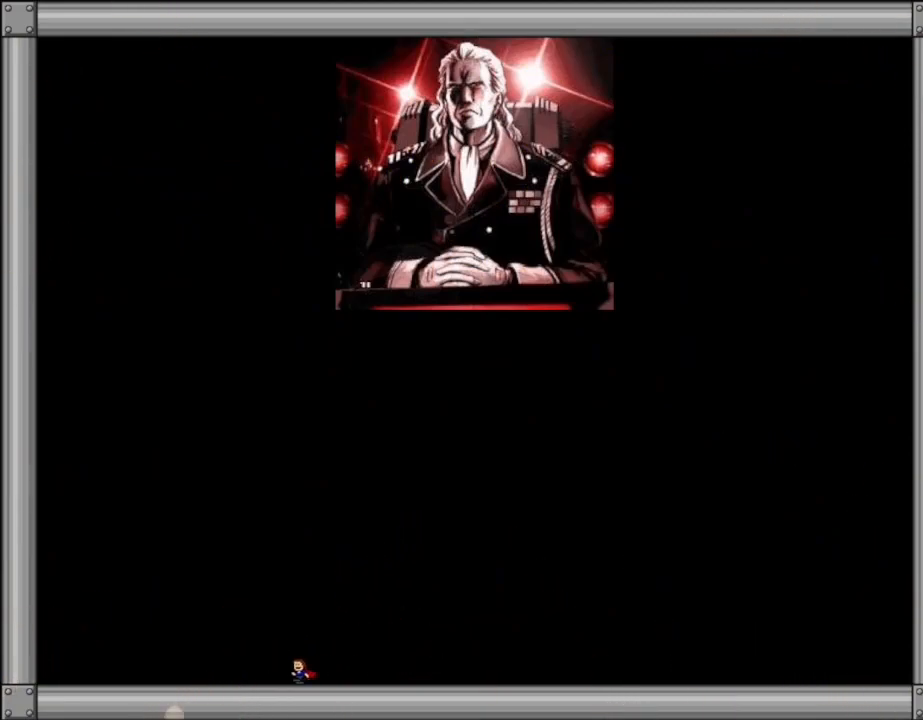
Gameplay with keyboard; each line is a JSON object with the keys held at the frame after it. "events" lists presses ("down") and releases ("up") of "down", "l_up", "left", "r", "r_up", "right", "up" and "z" between this image and that frame as [ms after this image, input, new state], when the widget could be followed in between. No other keys are recorded. Mouse input is not recorded. Key names are as the overlay labels them; some are game actions (e.g. jump) rather than physical keys.
{"keys": ["left"], "events": []}
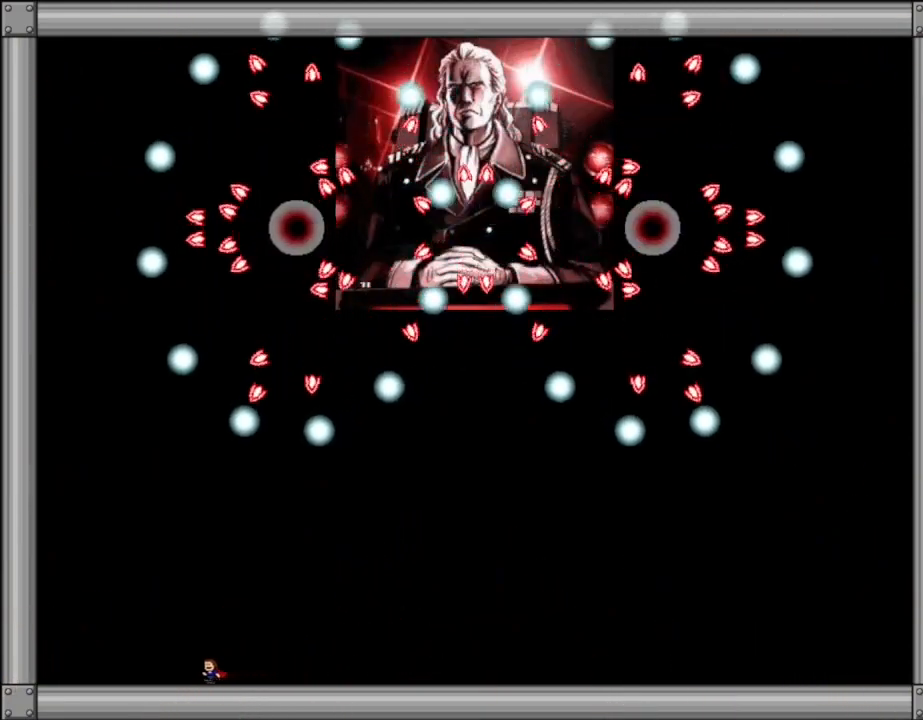
{"keys": [], "events": [[50, "left", "up"], [134, "right", "down"], [300, "right", "up"], [350, "left", "down"], [467, "left", "up"]]}
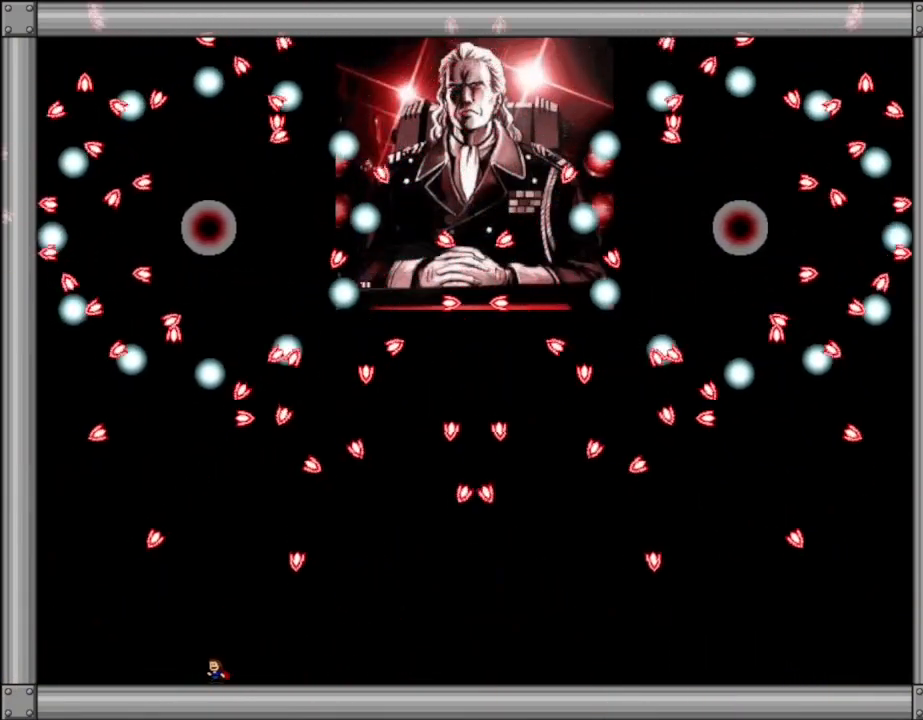
{"keys": ["right"], "events": [[400, "right", "down"]]}
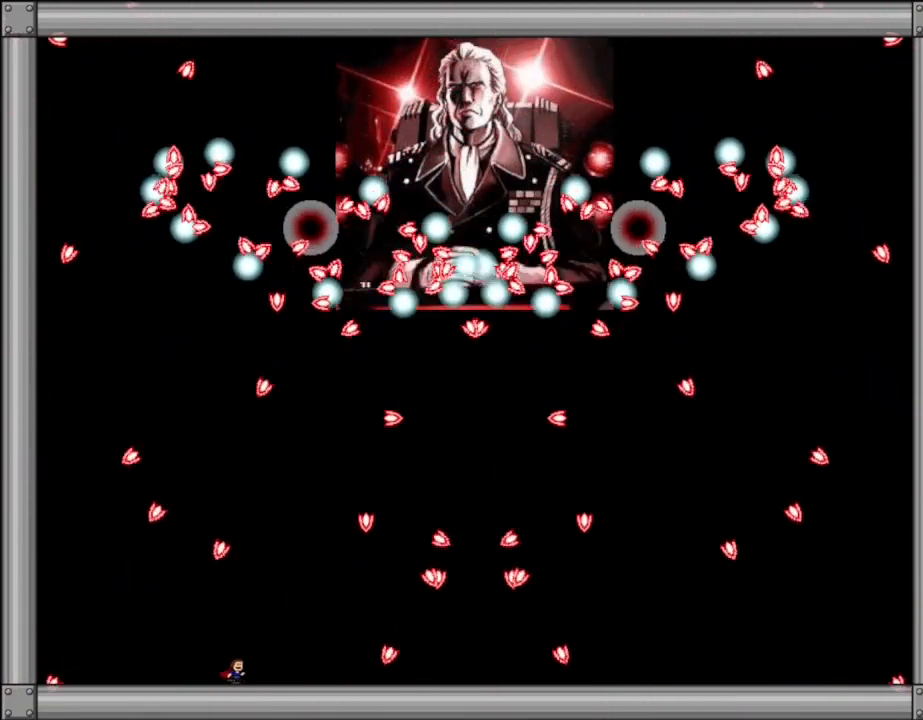
{"keys": [], "events": [[117, "right", "up"], [334, "left", "down"], [484, "left", "up"]]}
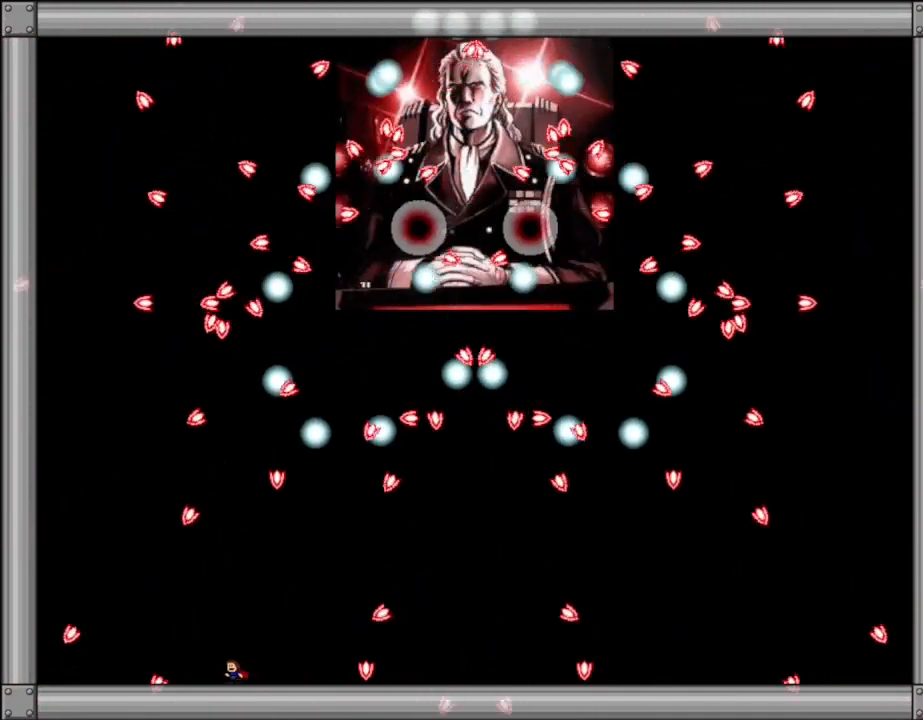
{"keys": ["left"], "events": [[84, "left", "down"], [334, "left", "up"], [434, "left", "down"]]}
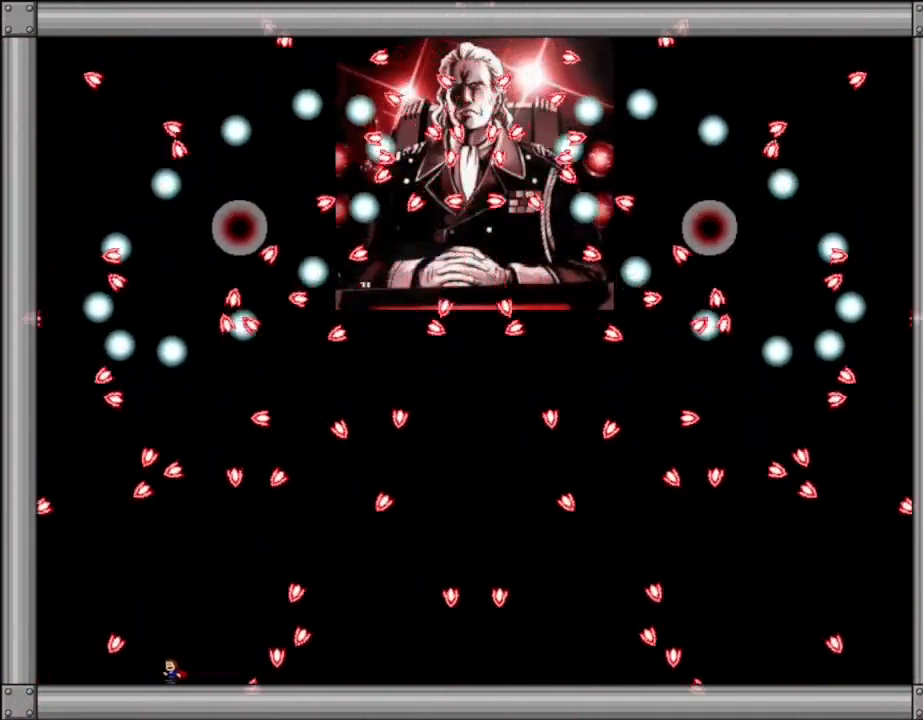
{"keys": ["left"], "events": [[100, "left", "up"], [150, "l_up", "down"], [200, "l_up", "up"], [400, "left", "down"]]}
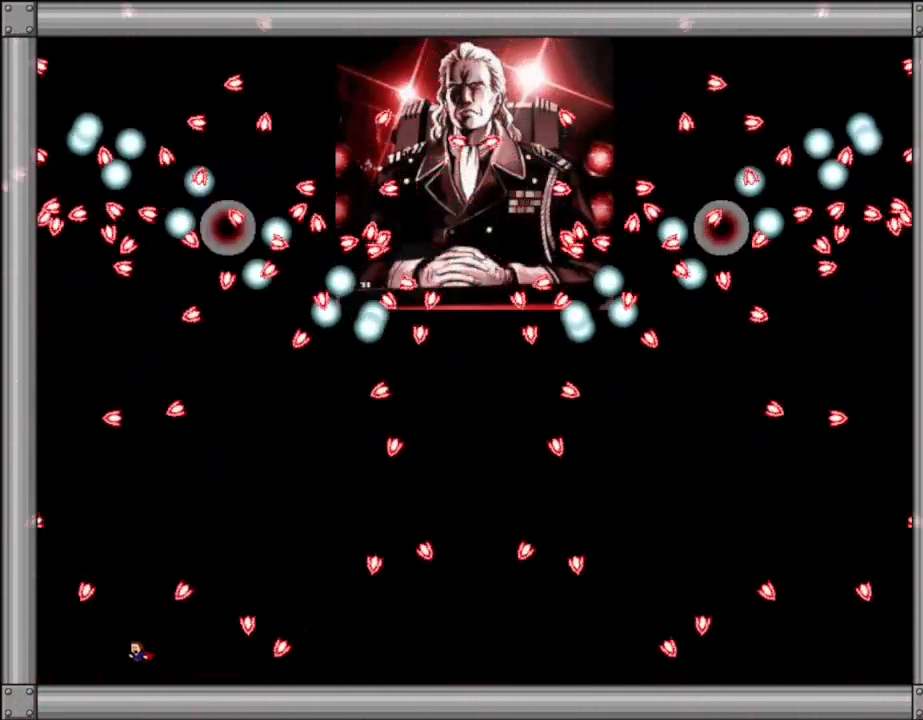
{"keys": ["right"], "events": [[167, "l_up", "down"], [267, "l_up", "up"], [284, "left", "up"], [300, "right", "down"]]}
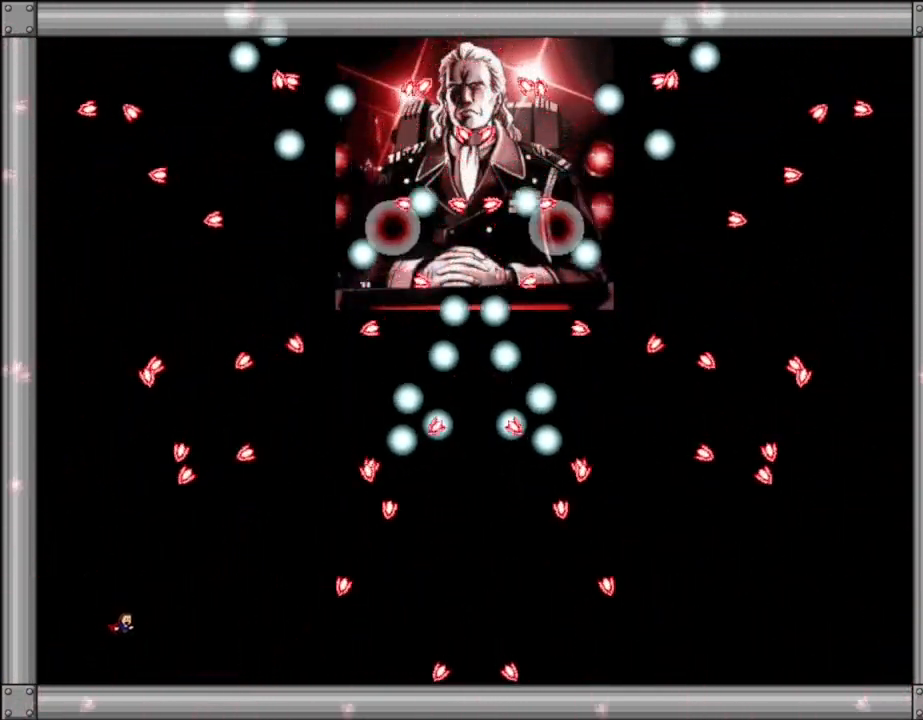
{"keys": [], "events": [[300, "right", "up"]]}
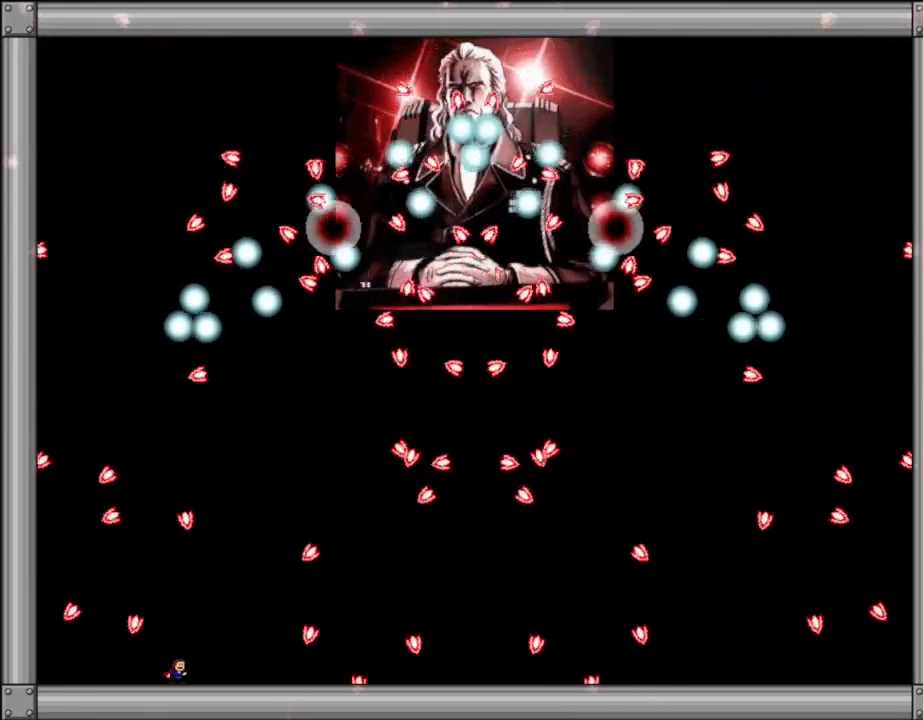
{"keys": ["right"], "events": [[134, "left", "down"], [350, "l_up", "down"], [450, "l_up", "up"], [484, "left", "up"], [500, "right", "down"]]}
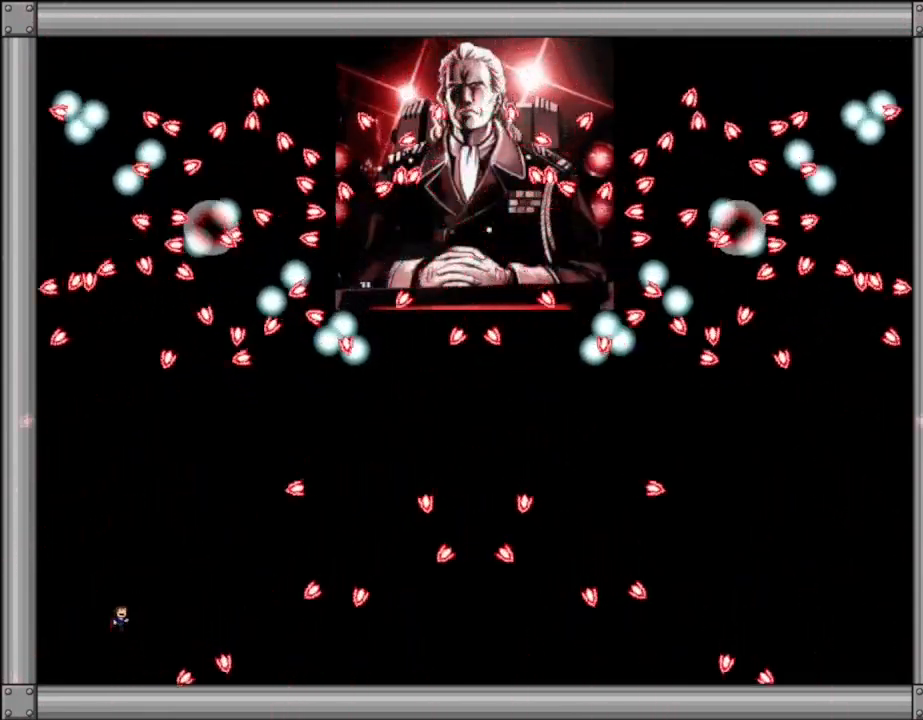
{"keys": ["right"], "events": [[217, "right", "up"], [234, "left", "down"], [350, "left", "up"], [417, "l_up", "down"], [450, "right", "down"], [467, "l_up", "up"]]}
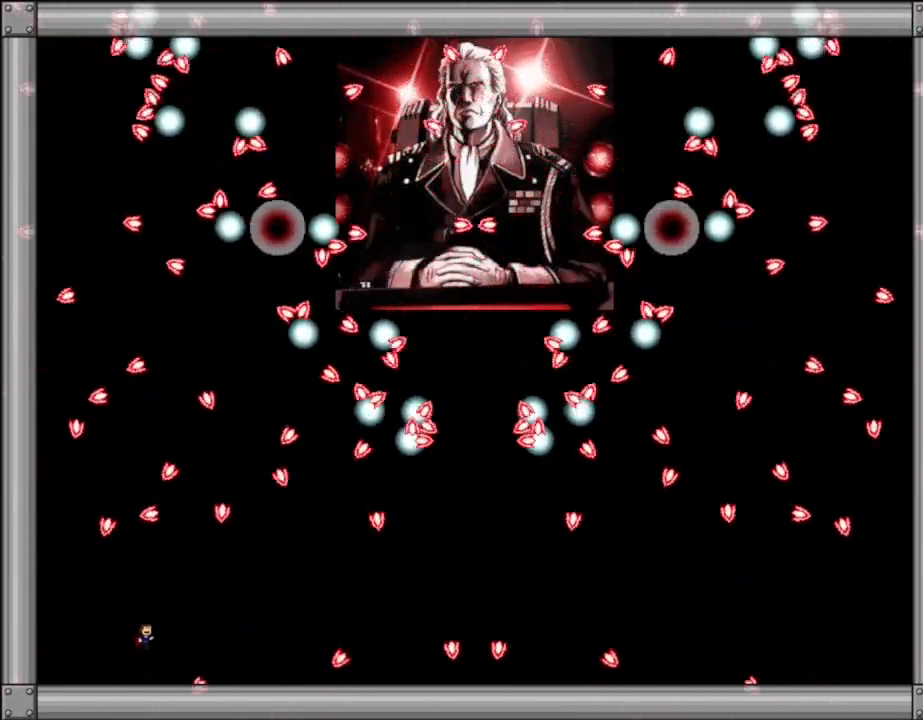
{"keys": [], "events": [[100, "right", "up"], [167, "left", "down"], [300, "left", "up"]]}
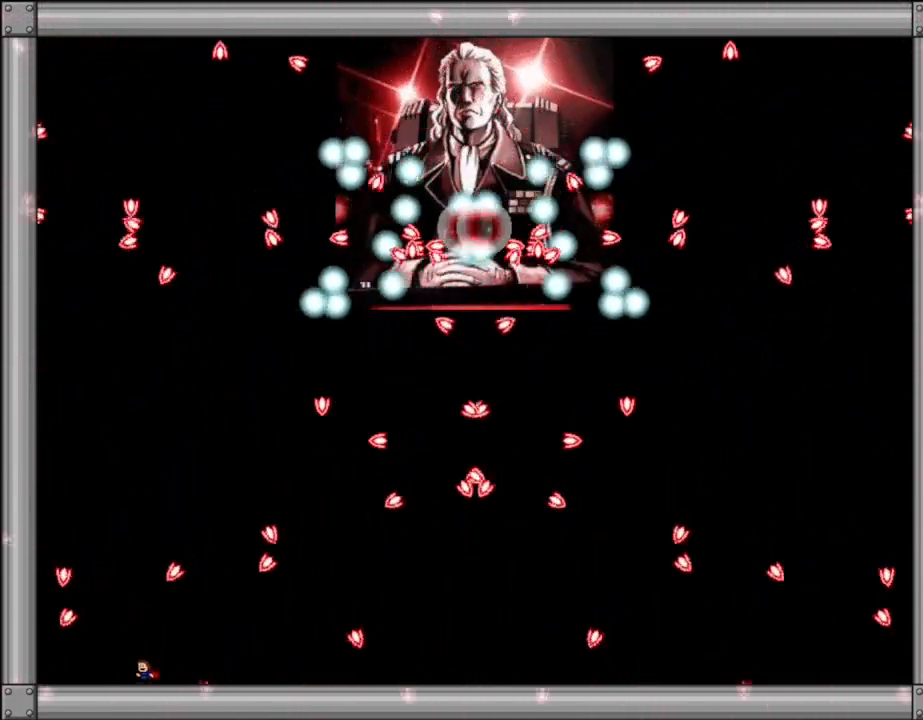
{"keys": ["right"], "events": [[17, "right", "down"], [184, "right", "up"], [217, "left", "down"], [234, "l_up", "down"], [367, "l_up", "up"], [384, "left", "up"], [450, "right", "down"]]}
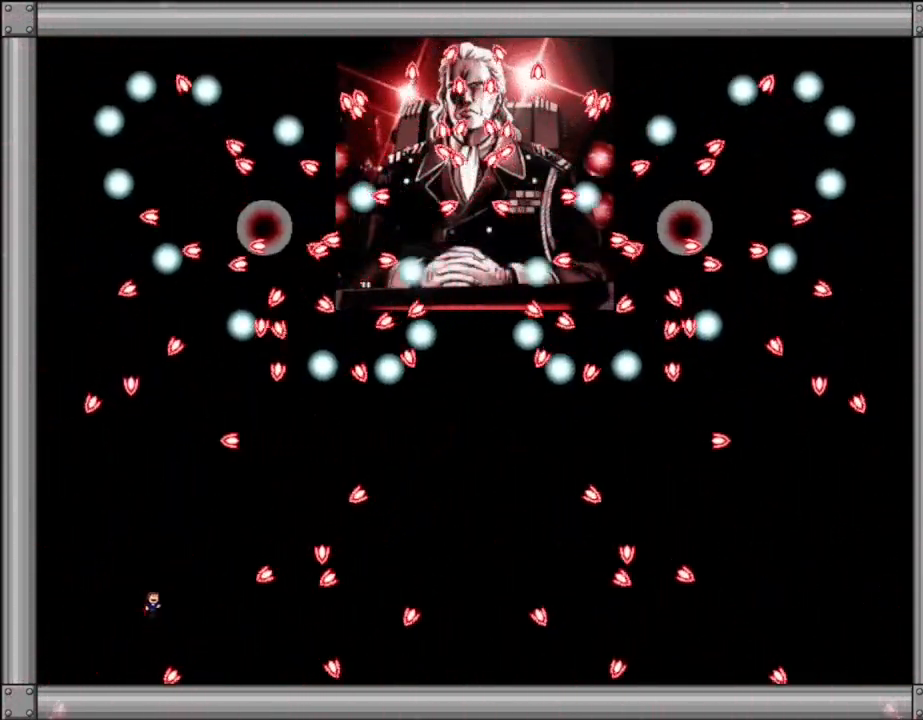
{"keys": ["l_up", "left"], "events": [[67, "right", "up"], [100, "left", "down"], [450, "l_up", "down"]]}
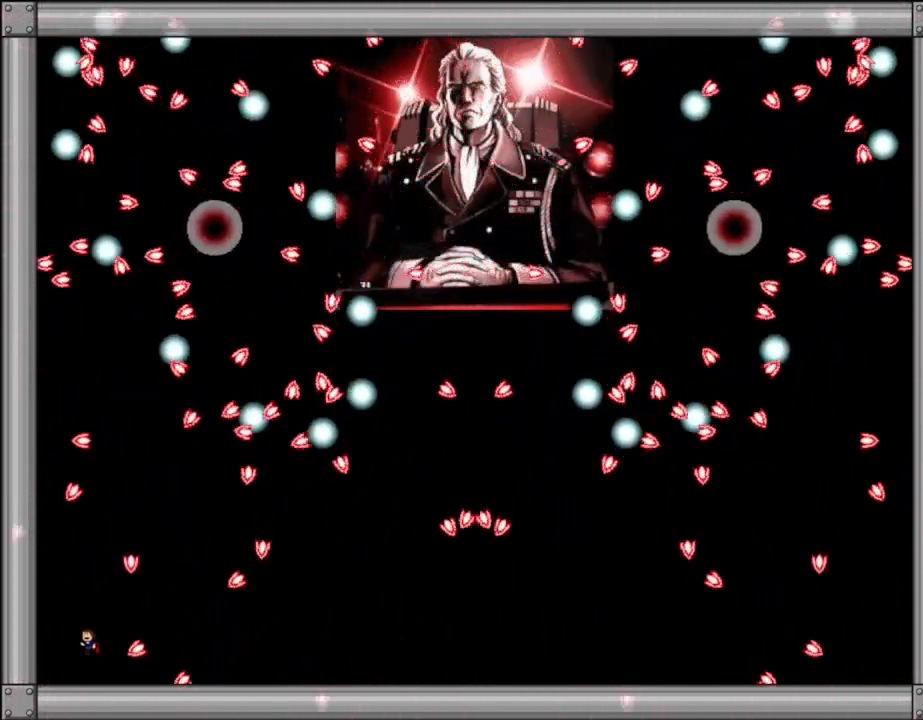
{"keys": ["right"], "events": [[67, "l_up", "up"], [134, "left", "up"], [267, "right", "down"], [367, "right", "up"], [400, "l_up", "down"], [417, "right", "down"], [450, "l_up", "up"]]}
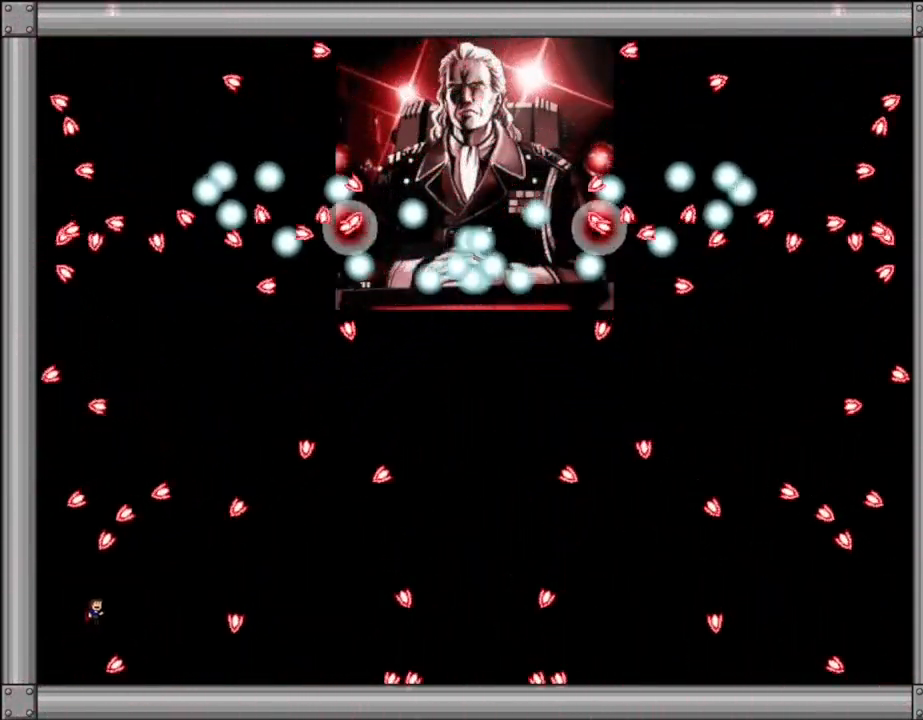
{"keys": ["l_up", "left"], "events": [[200, "right", "up"], [217, "left", "down"], [450, "l_up", "down"]]}
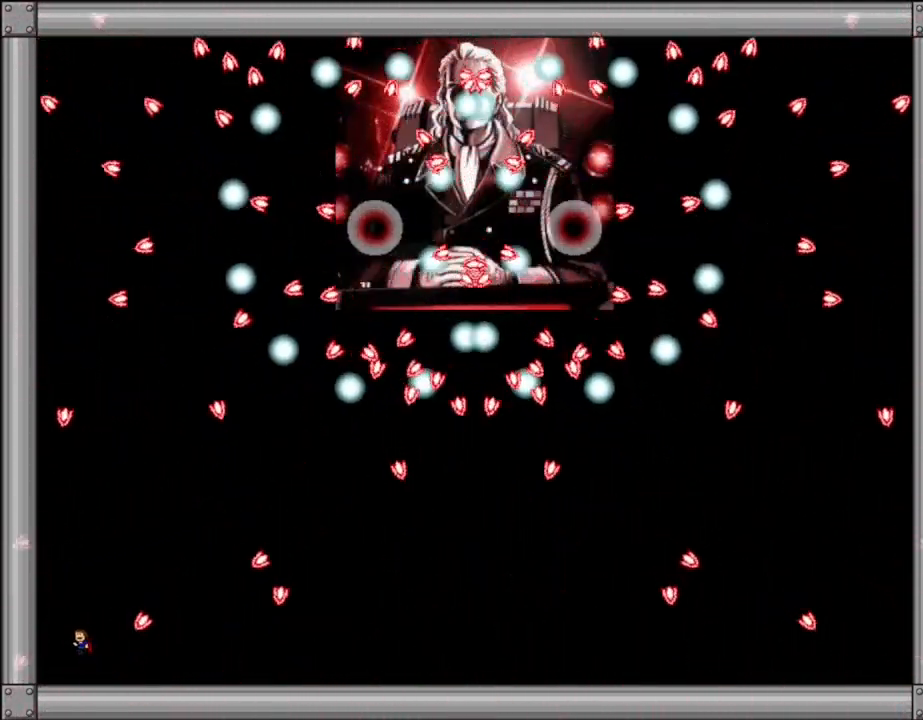
{"keys": ["right"], "events": [[34, "left", "up"], [84, "l_up", "up"], [84, "right", "down"], [284, "right", "up"], [350, "l_up", "down"], [450, "l_up", "up"], [484, "right", "down"]]}
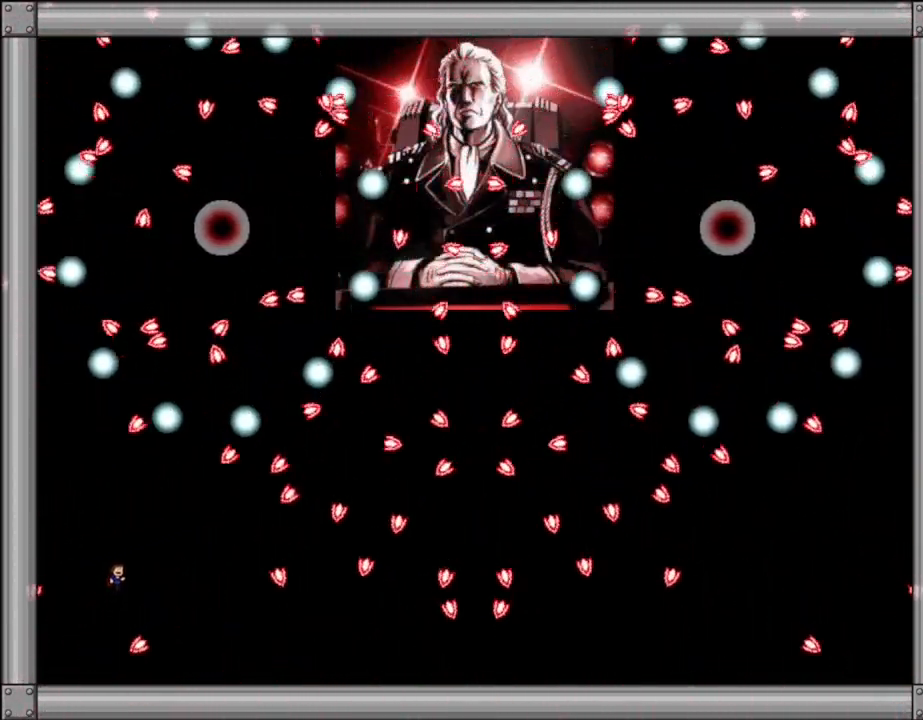
{"keys": ["right"], "events": [[167, "right", "up"], [234, "left", "down"], [350, "right", "down"], [367, "left", "up"]]}
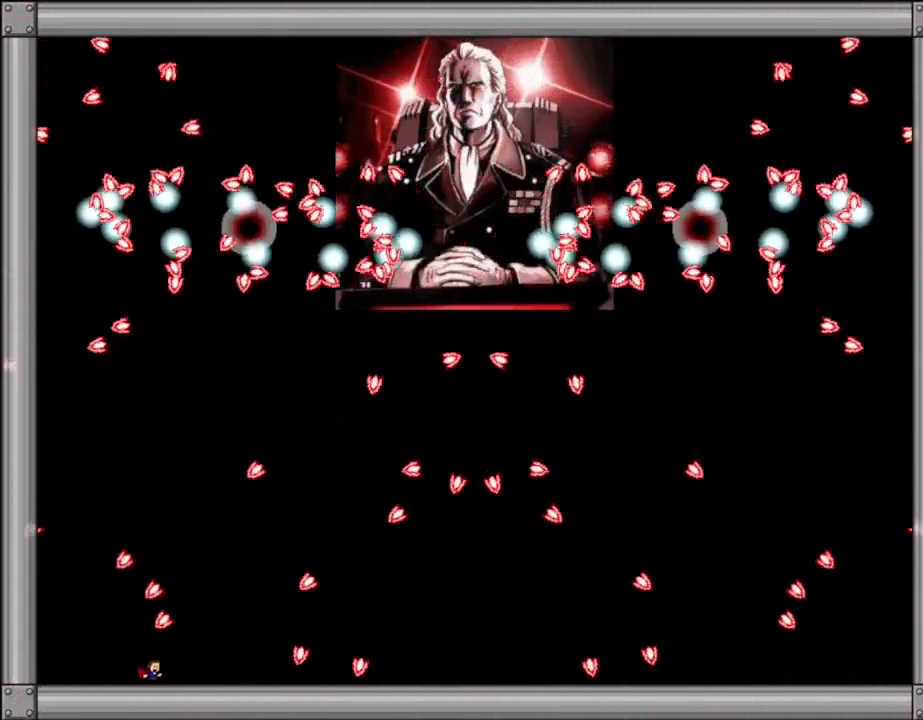
{"keys": ["right"], "events": [[150, "left", "down"], [150, "right", "up"], [250, "l_up", "down"], [317, "l_up", "up"], [317, "left", "up"], [334, "right", "down"]]}
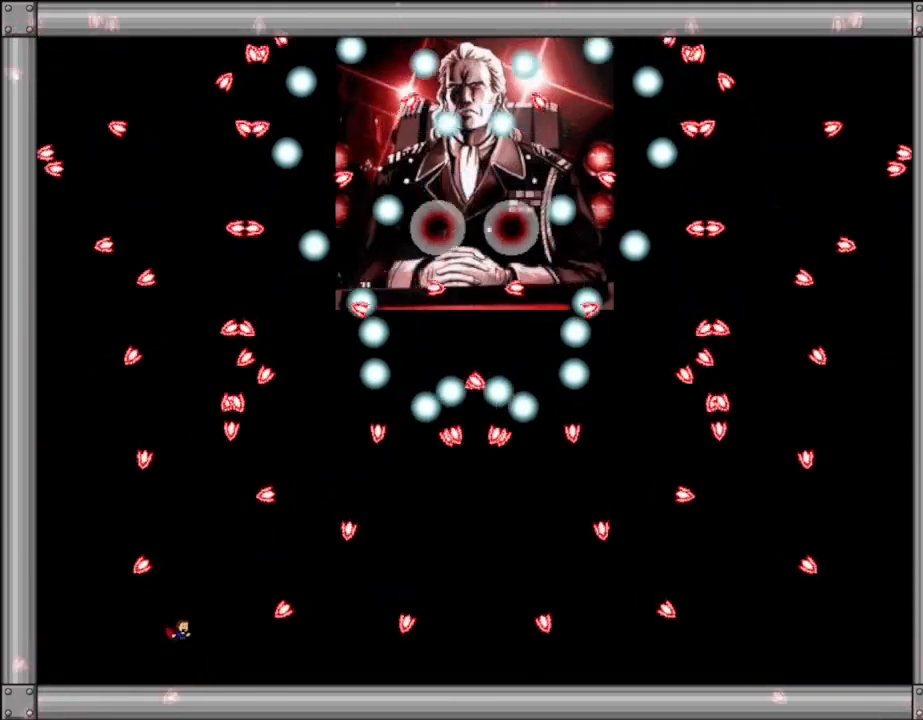
{"keys": ["left"], "events": [[34, "right", "up"], [67, "left", "down"], [167, "l_up", "down"], [184, "left", "up"], [250, "right", "down"], [267, "l_up", "up"], [367, "right", "up"], [467, "left", "down"]]}
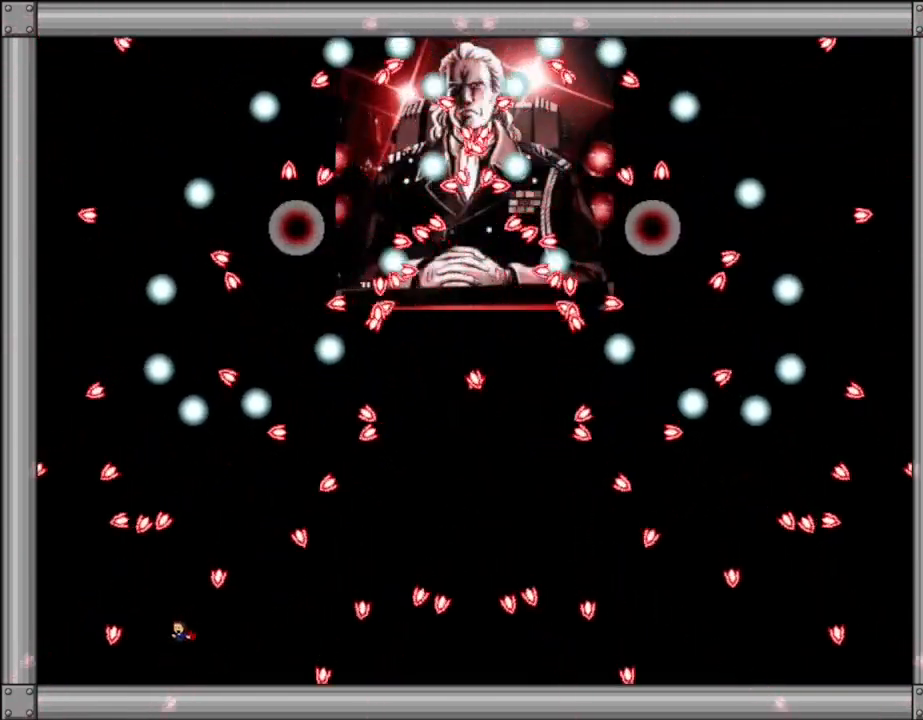
{"keys": ["right"], "events": [[150, "left", "up"], [484, "right", "down"]]}
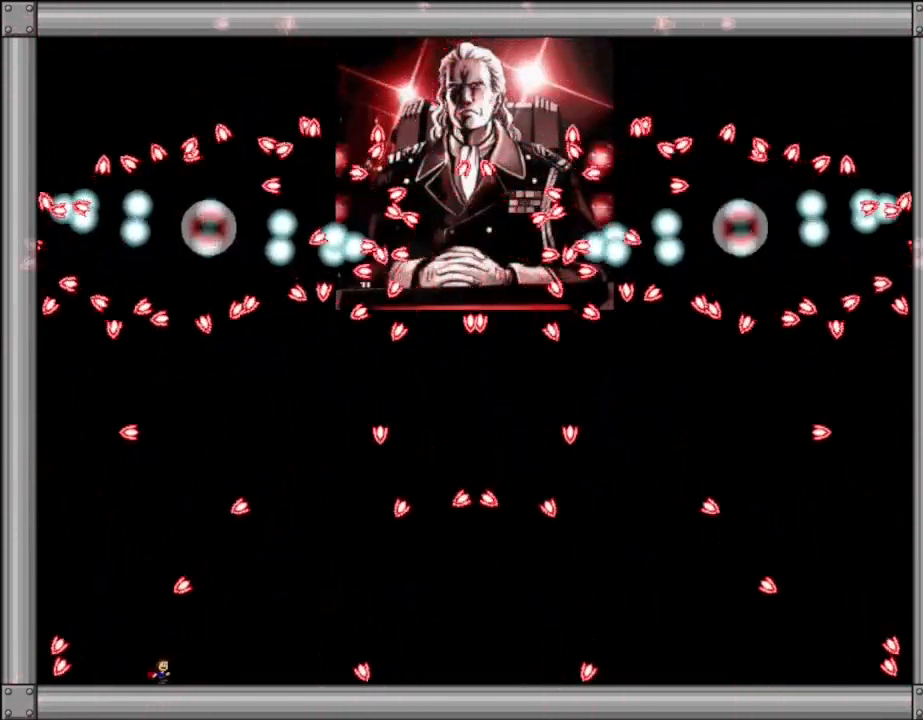
{"keys": ["left"], "events": [[267, "right", "up"], [417, "left", "down"]]}
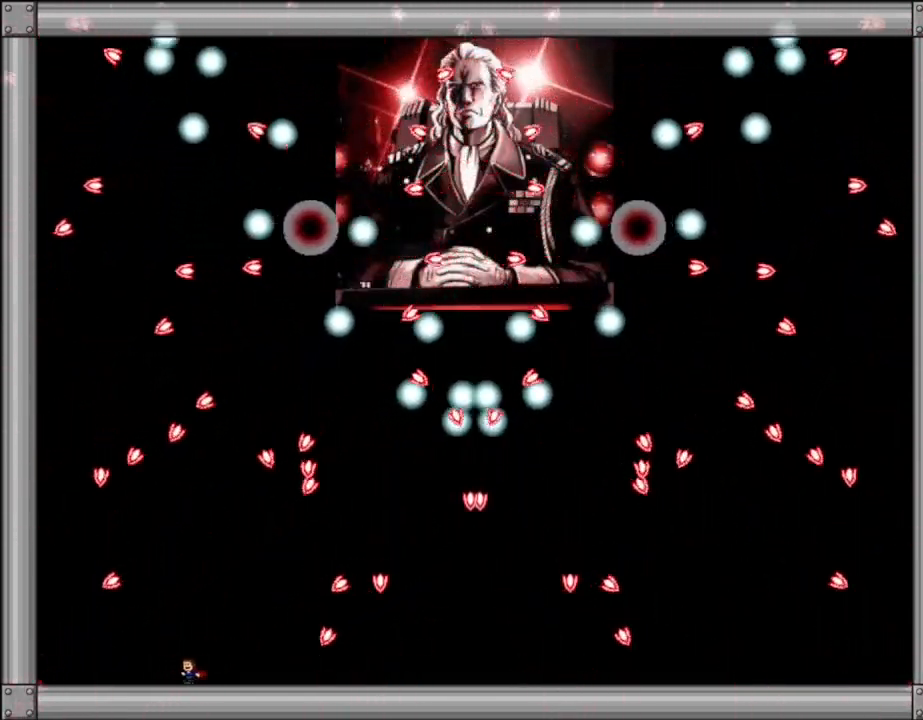
{"keys": ["l_up"], "events": [[84, "left", "up"], [217, "left", "down"], [367, "left", "up"], [400, "l_up", "down"]]}
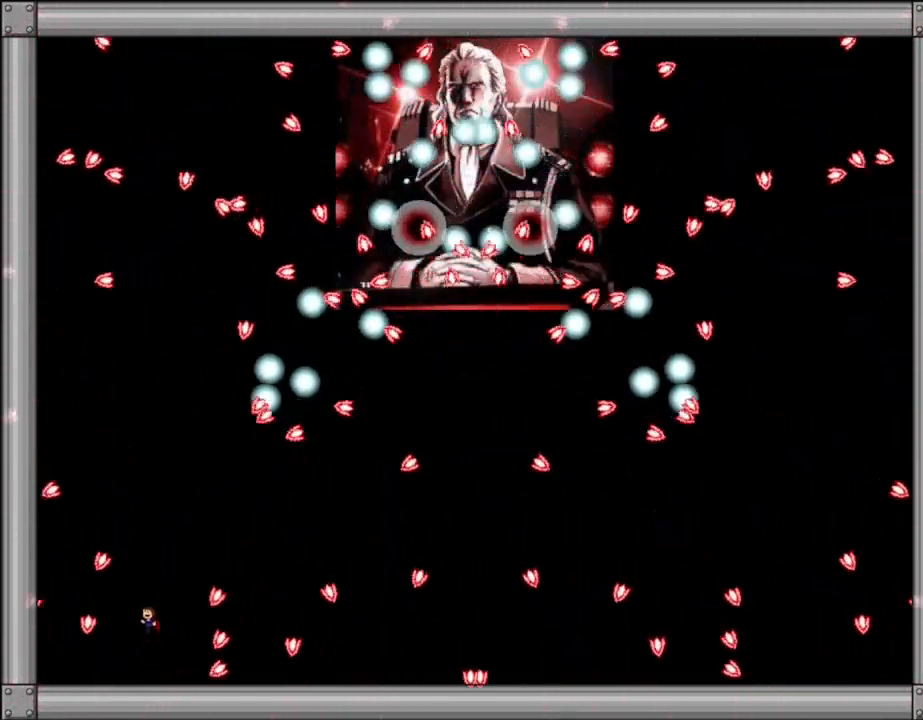
{"keys": ["right"], "events": [[84, "l_up", "up"], [84, "right", "down"]]}
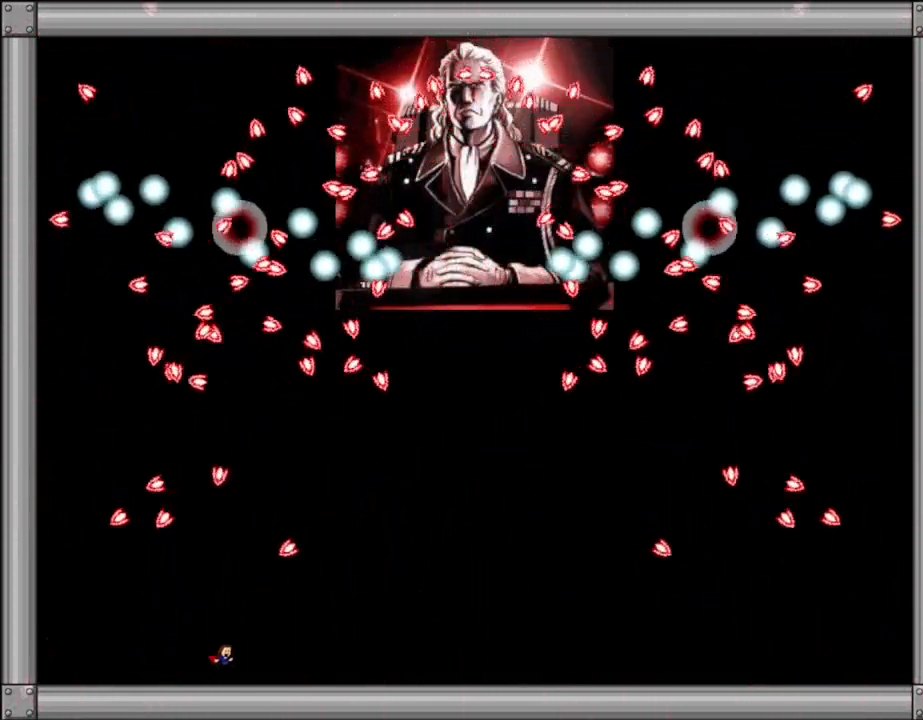
{"keys": [], "events": [[350, "right", "up"]]}
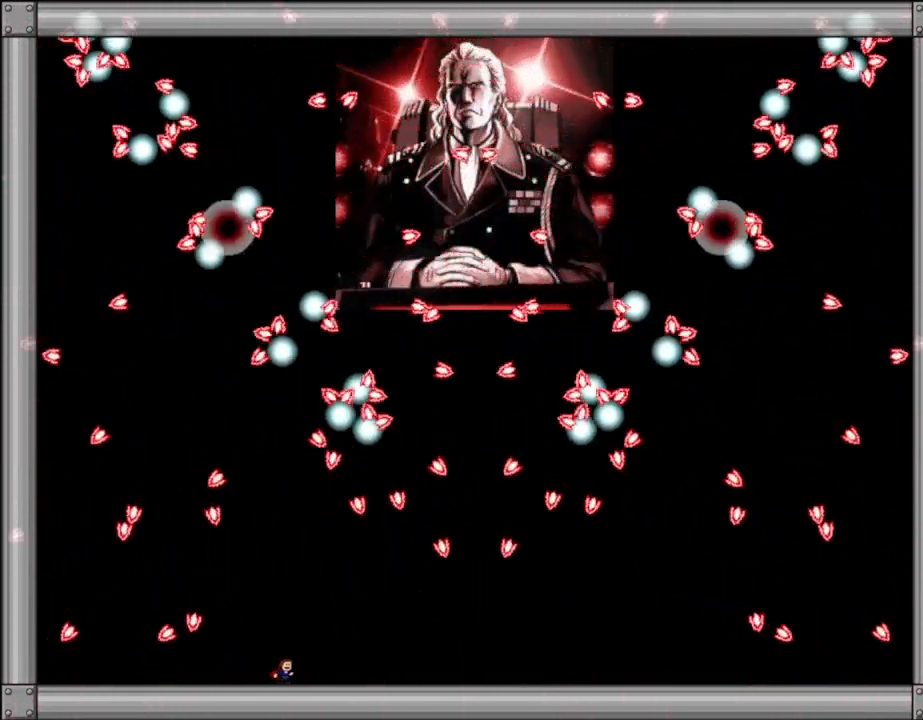
{"keys": ["left"], "events": [[84, "left", "down"], [200, "left", "up"], [250, "left", "down"]]}
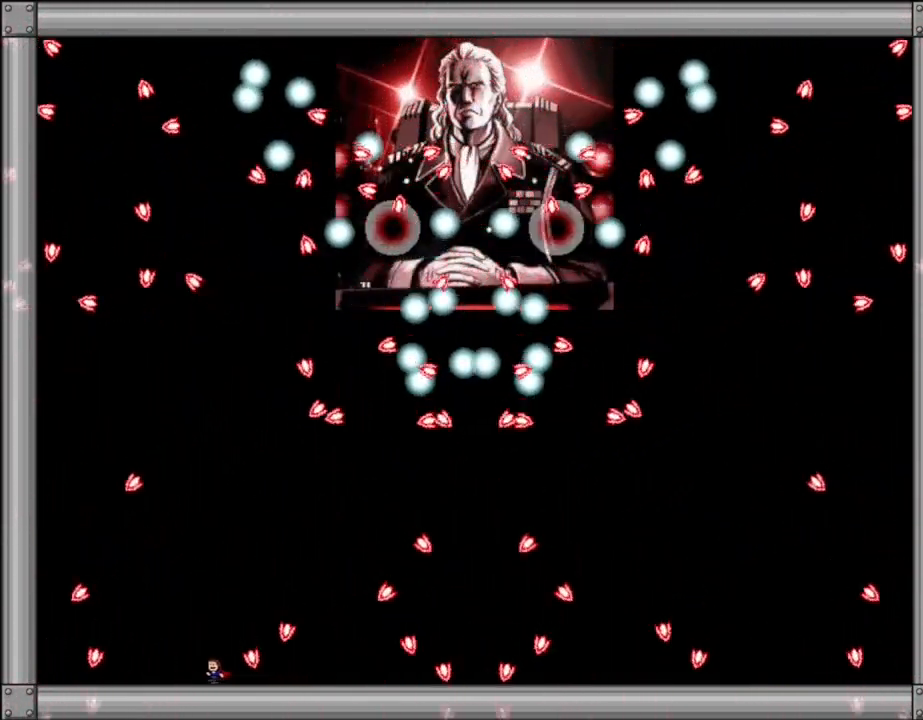
{"keys": ["right"], "events": [[250, "left", "up"], [500, "right", "down"]]}
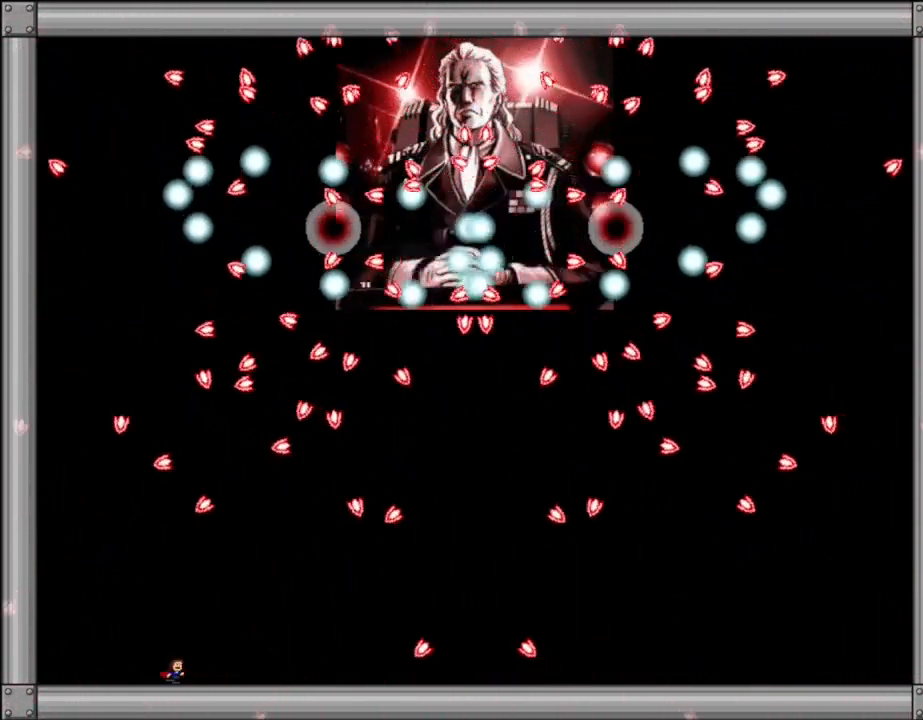
{"keys": ["left"], "events": [[167, "right", "up"], [400, "left", "down"]]}
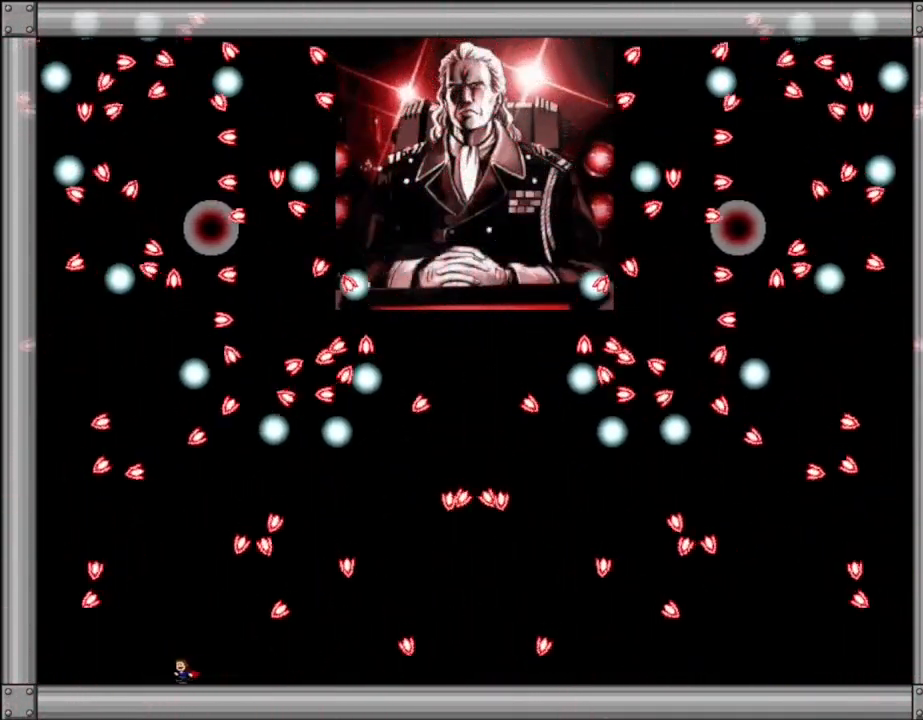
{"keys": ["right"], "events": [[67, "left", "up"], [100, "left", "down"], [267, "l_up", "down"], [300, "left", "up"], [384, "l_up", "up"], [384, "right", "down"]]}